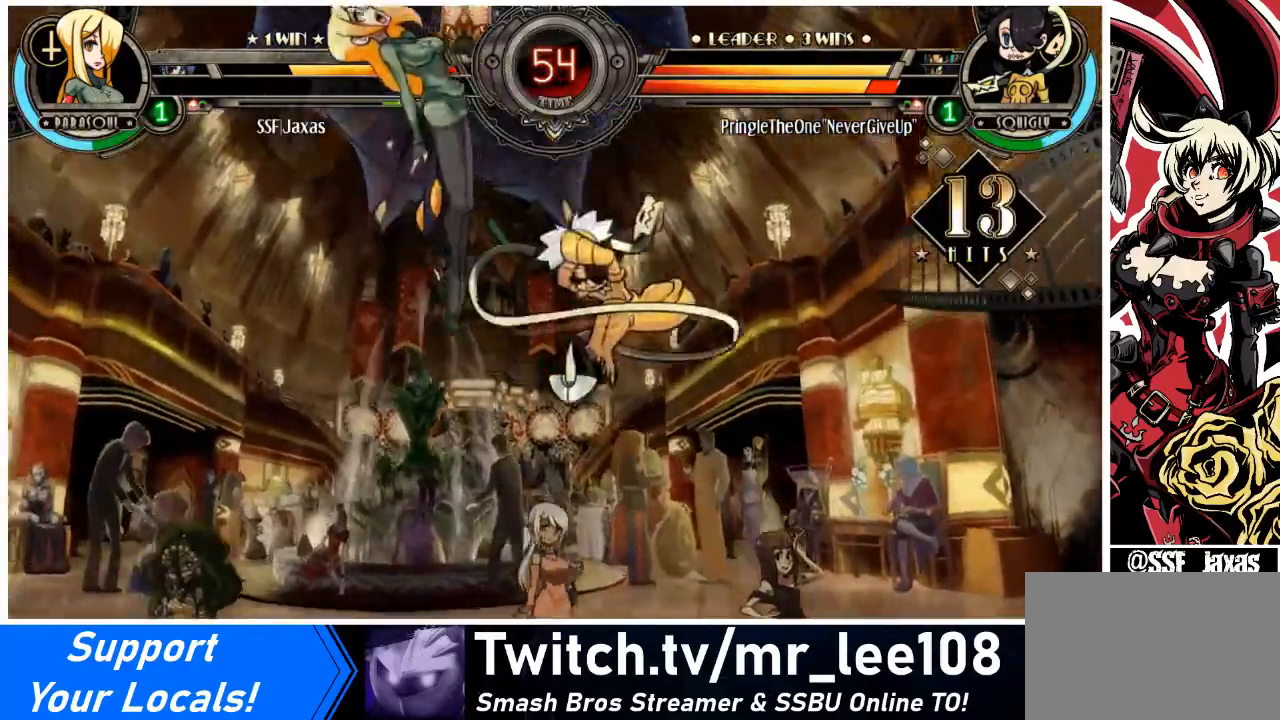
Gameplay with a controller (arcade stick); each line is a JSON object with the inputs held at the frame after it. "events" lists button and stick changes between this image and that frame as [ms after this image, input, new state], when the widget could be followed in between. Not read: L3 R3 other_buttons.
{"buttons": ["SQUARE", "DPAD_LEFT"], "events": [[166, "SQUARE", "down"], [300, "SQUARE", "up"], [433, "SQUARE", "down"]]}
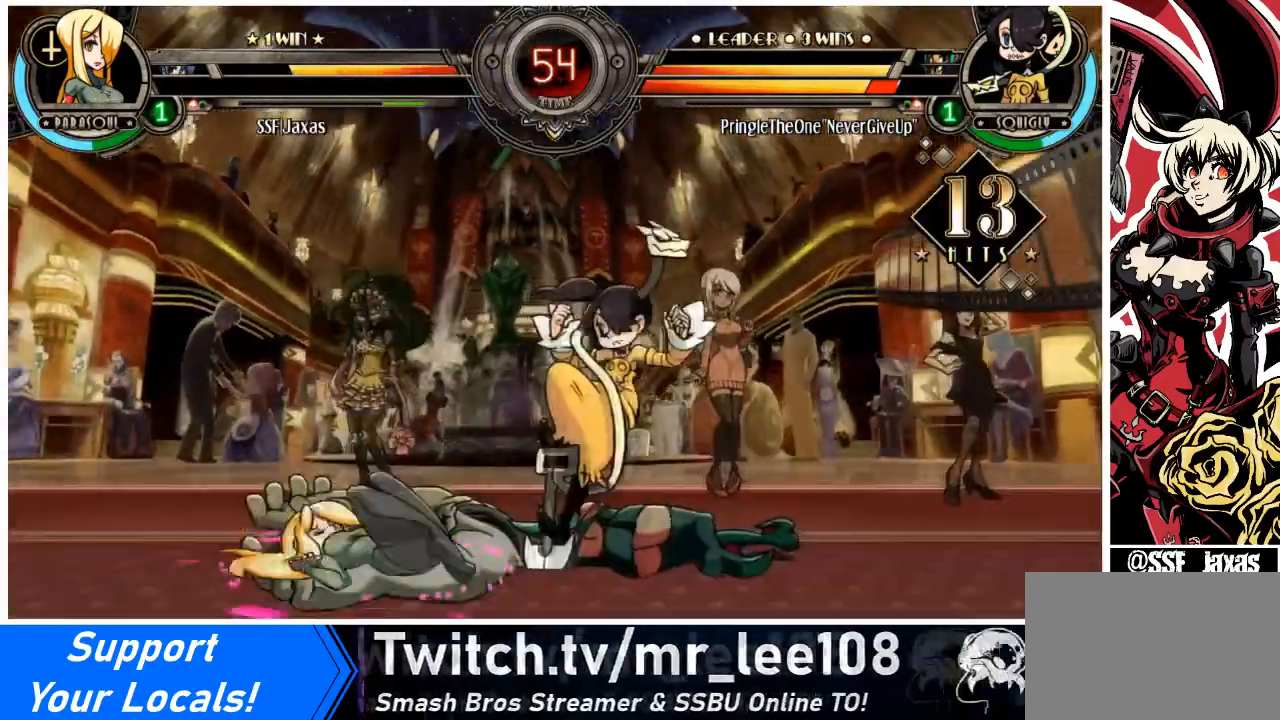
{"buttons": ["SQUARE"], "events": [[67, "SQUARE", "up"], [200, "SQUARE", "down"], [300, "SQUARE", "up"], [334, "DPAD_LEFT", "up"], [467, "SQUARE", "down"]]}
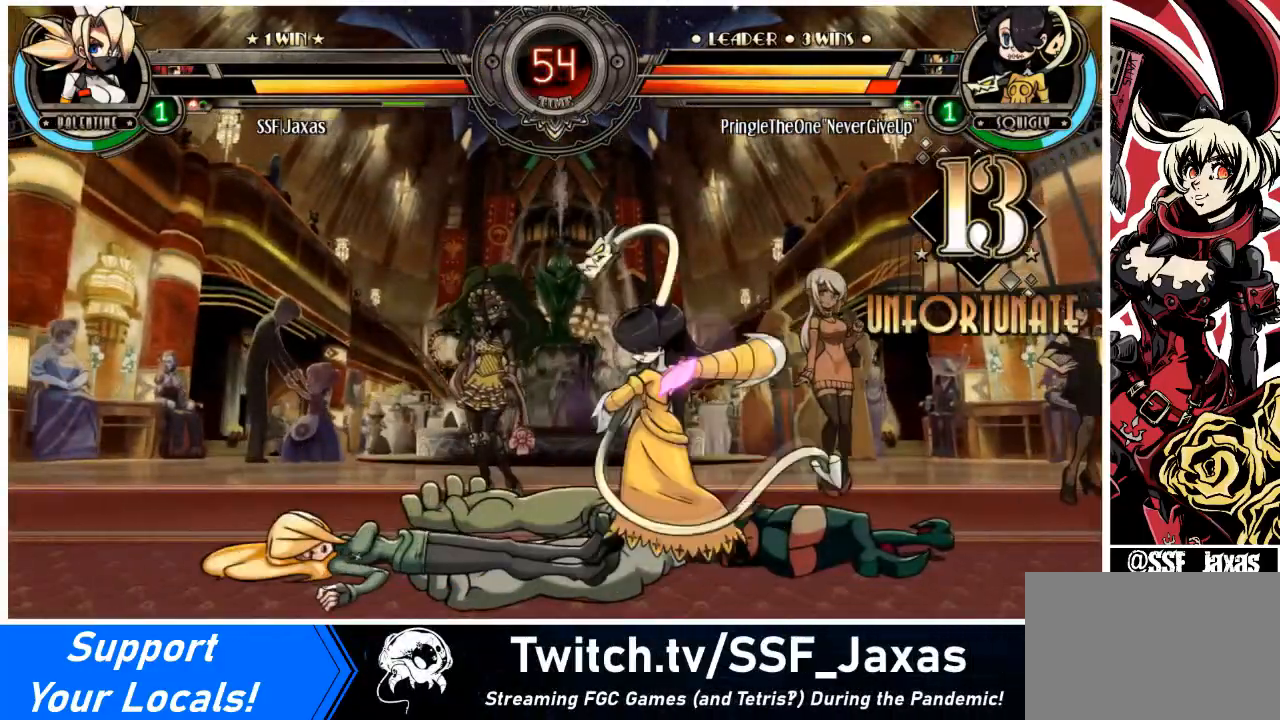
{"buttons": [], "events": [[133, "SQUARE", "up"], [233, "DPAD_RIGHT", "down"], [266, "SQUARE", "down"], [367, "SQUARE", "up"], [400, "DPAD_RIGHT", "up"]]}
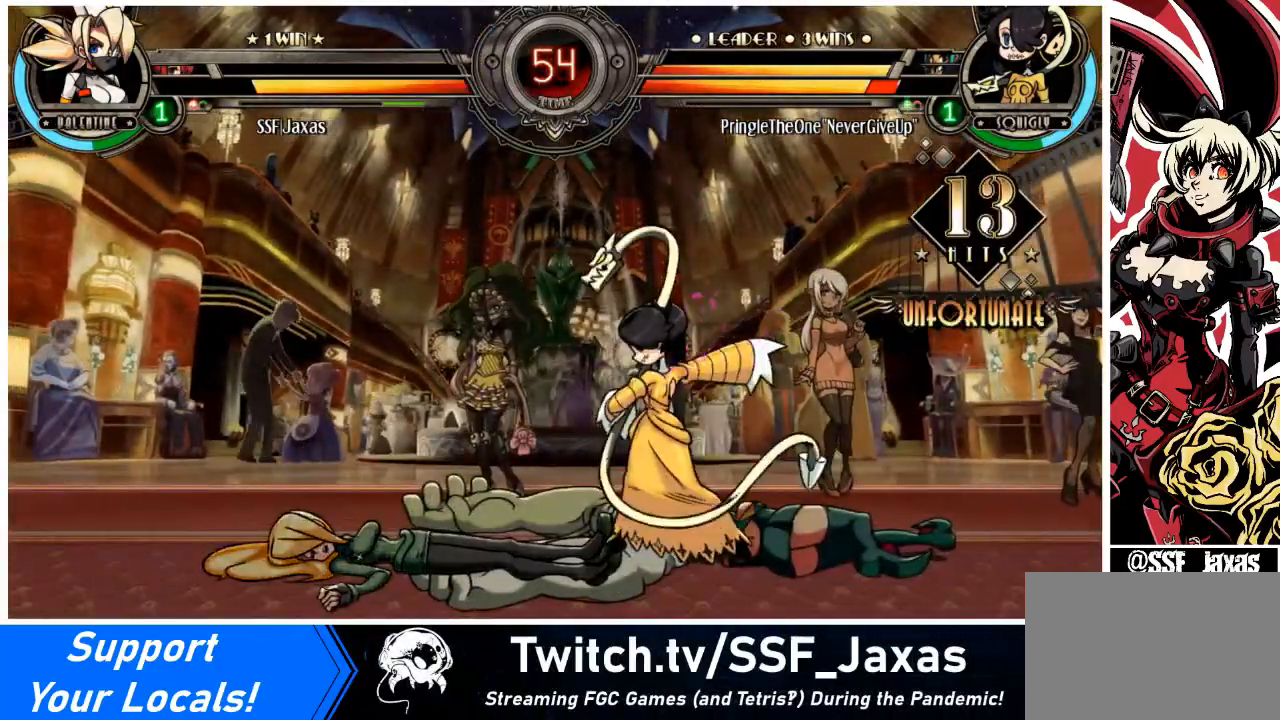
{"buttons": ["DPAD_RIGHT"], "events": [[467, "DPAD_RIGHT", "down"]]}
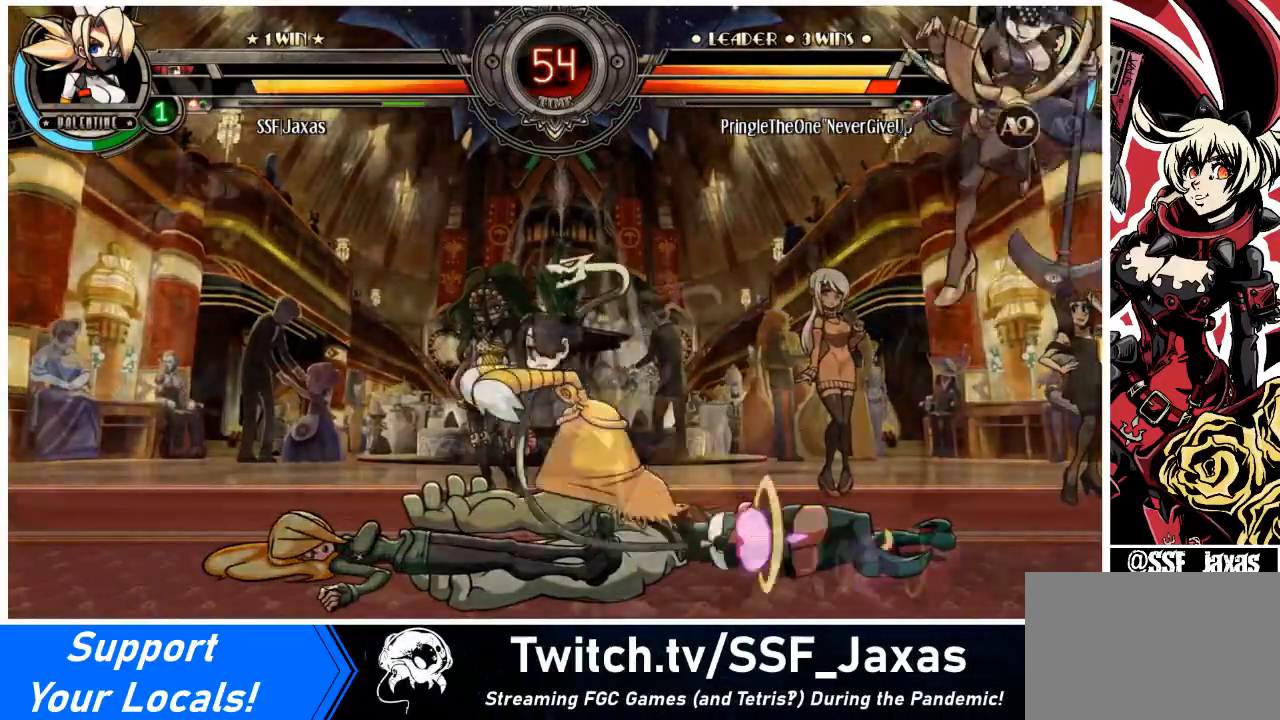
{"buttons": ["DPAD_RIGHT"], "events": [[66, "DPAD_RIGHT", "up"], [100, "DPAD_RIGHT", "down"], [166, "DPAD_RIGHT", "up"], [200, "DPAD_RIGHT", "down"], [400, "TRIANGLE", "down"], [433, "DPAD_RIGHT", "up"], [500, "DPAD_RIGHT", "down"], [500, "TRIANGLE", "up"]]}
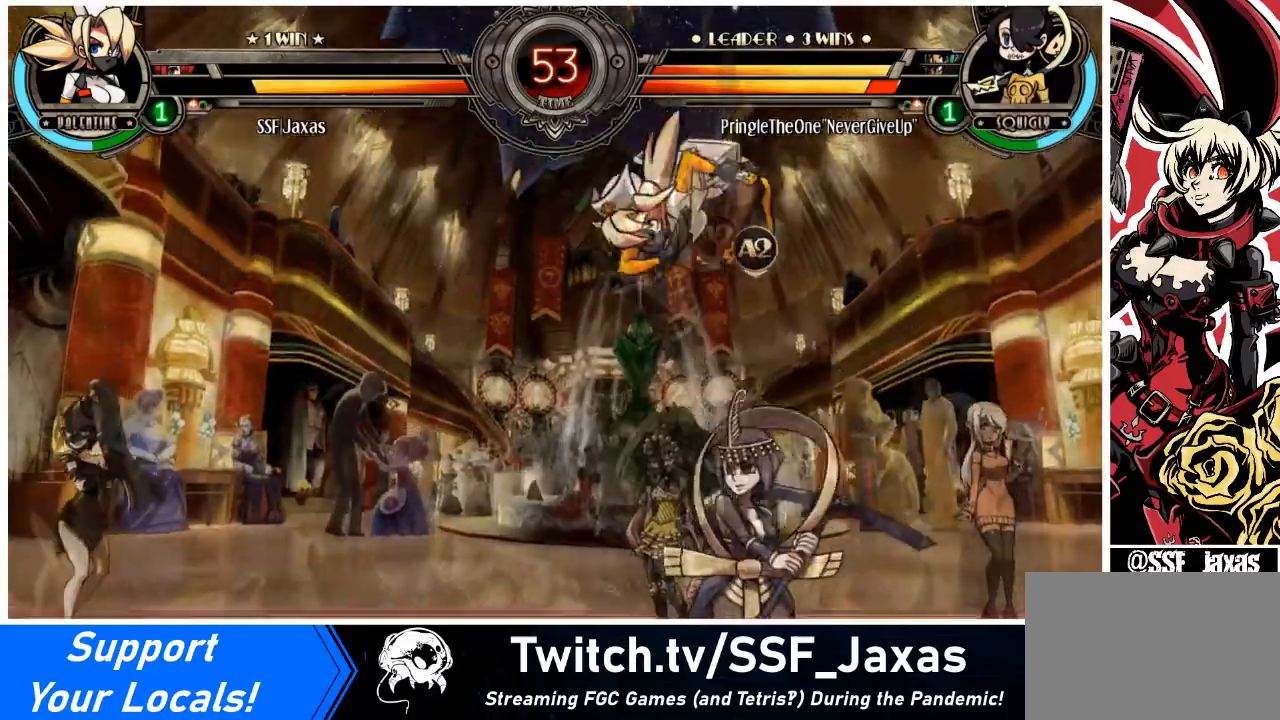
{"buttons": ["DPAD_RIGHT"], "events": []}
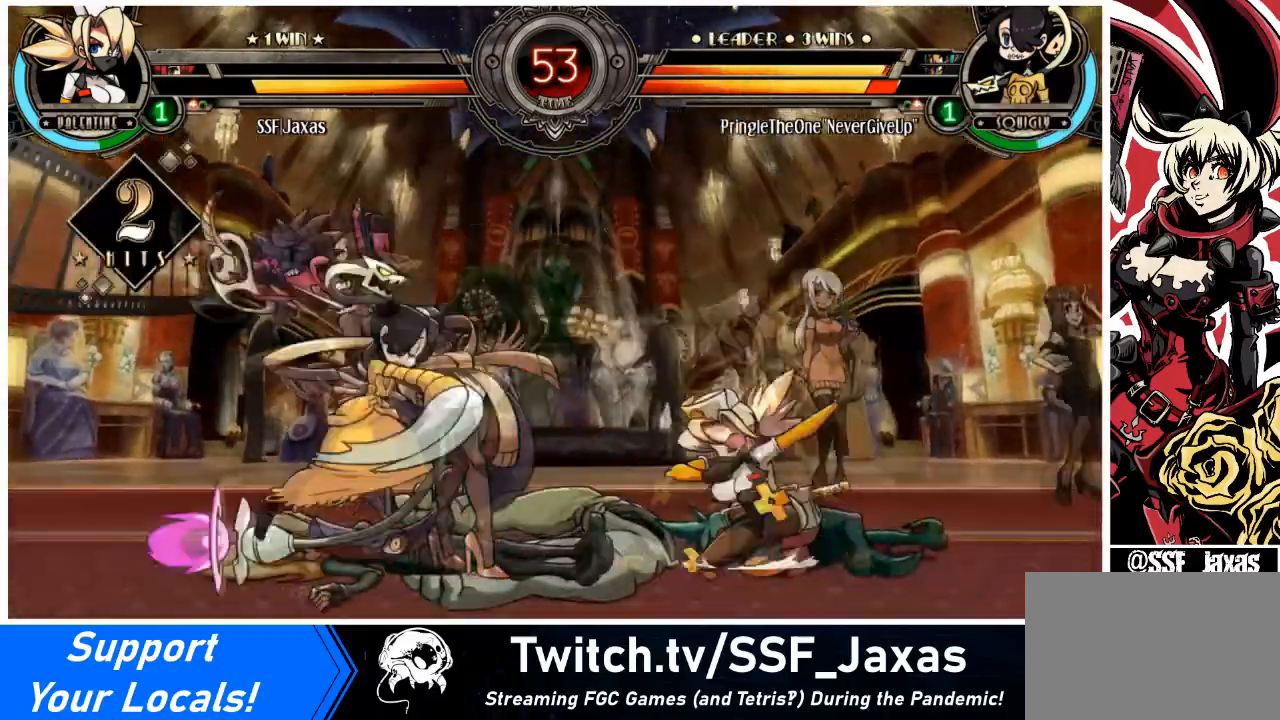
{"buttons": [], "events": [[100, "DPAD_RIGHT", "up"], [133, "SQUARE", "down"], [266, "SQUARE", "up"], [300, "SQUARE", "down"], [433, "SQUARE", "up"]]}
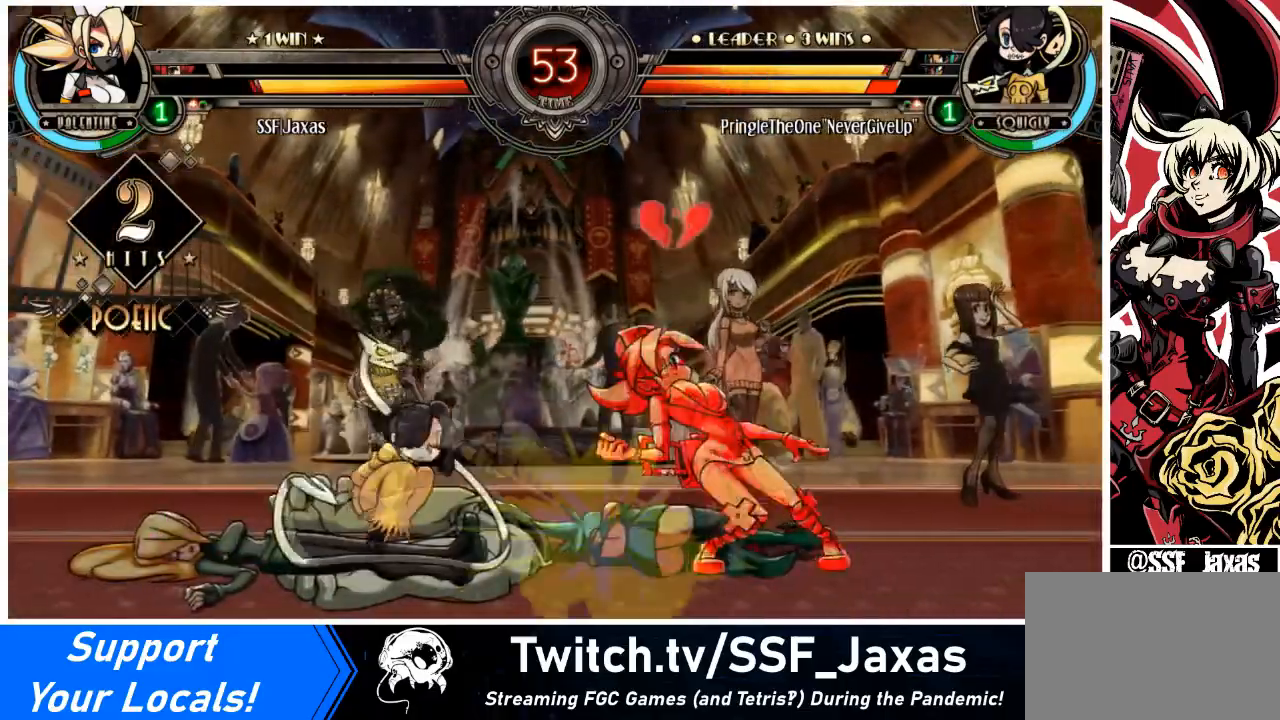
{"buttons": ["DPAD_DOWN", "DPAD_RIGHT"], "events": [[67, "DPAD_RIGHT", "down"], [167, "DPAD_DOWN", "down"]]}
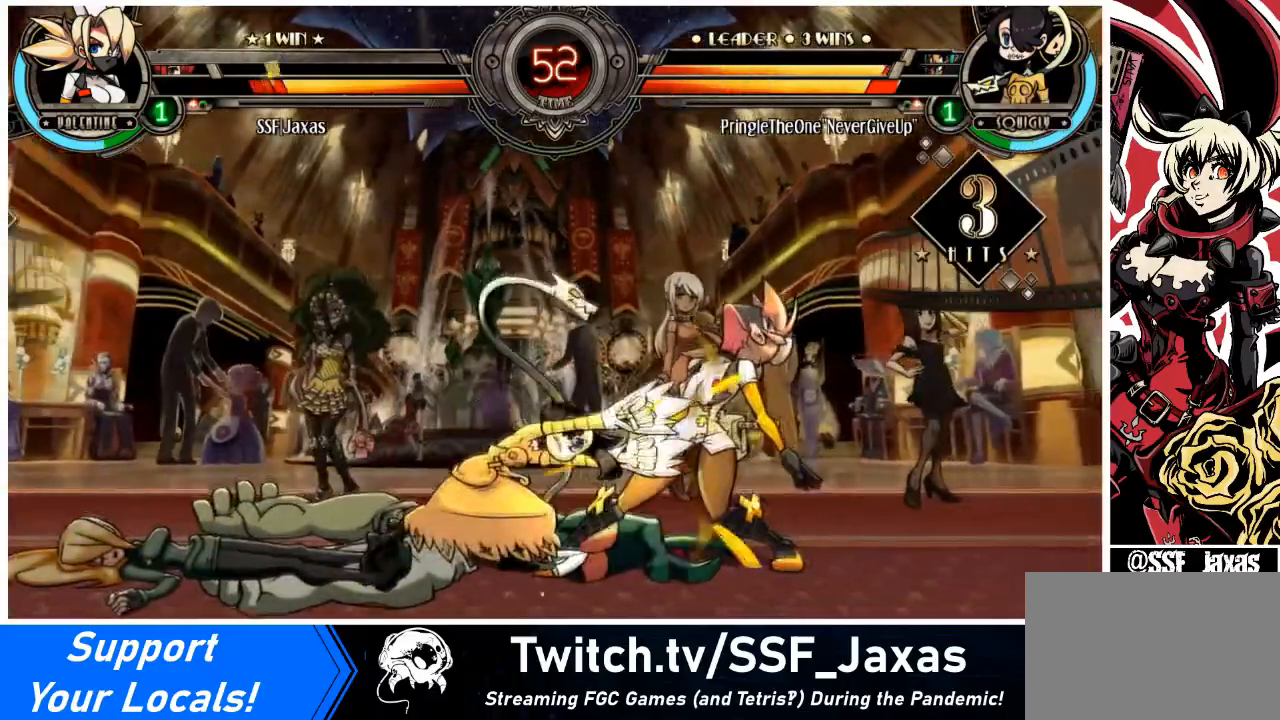
{"buttons": ["DPAD_DOWN", "DPAD_RIGHT"], "events": [[266, "DPAD_DOWN", "up"], [500, "DPAD_DOWN", "down"]]}
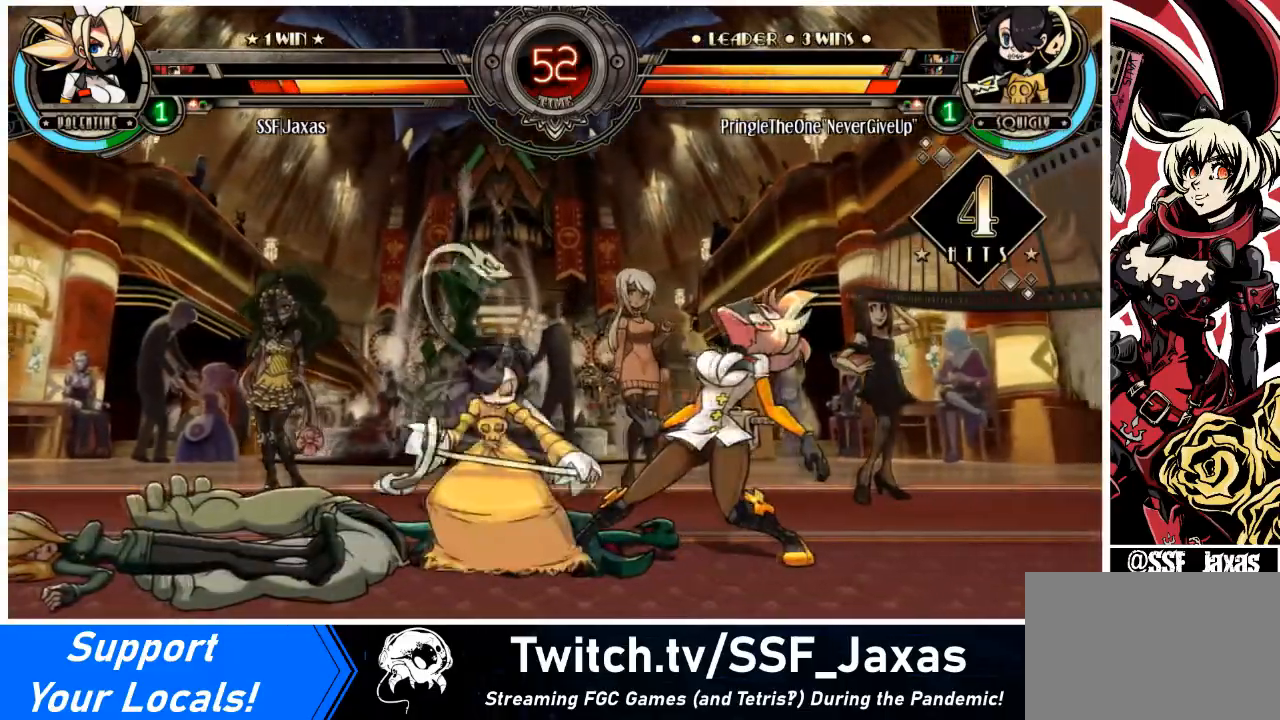
{"buttons": ["DPAD_DOWN", "DPAD_RIGHT"], "events": []}
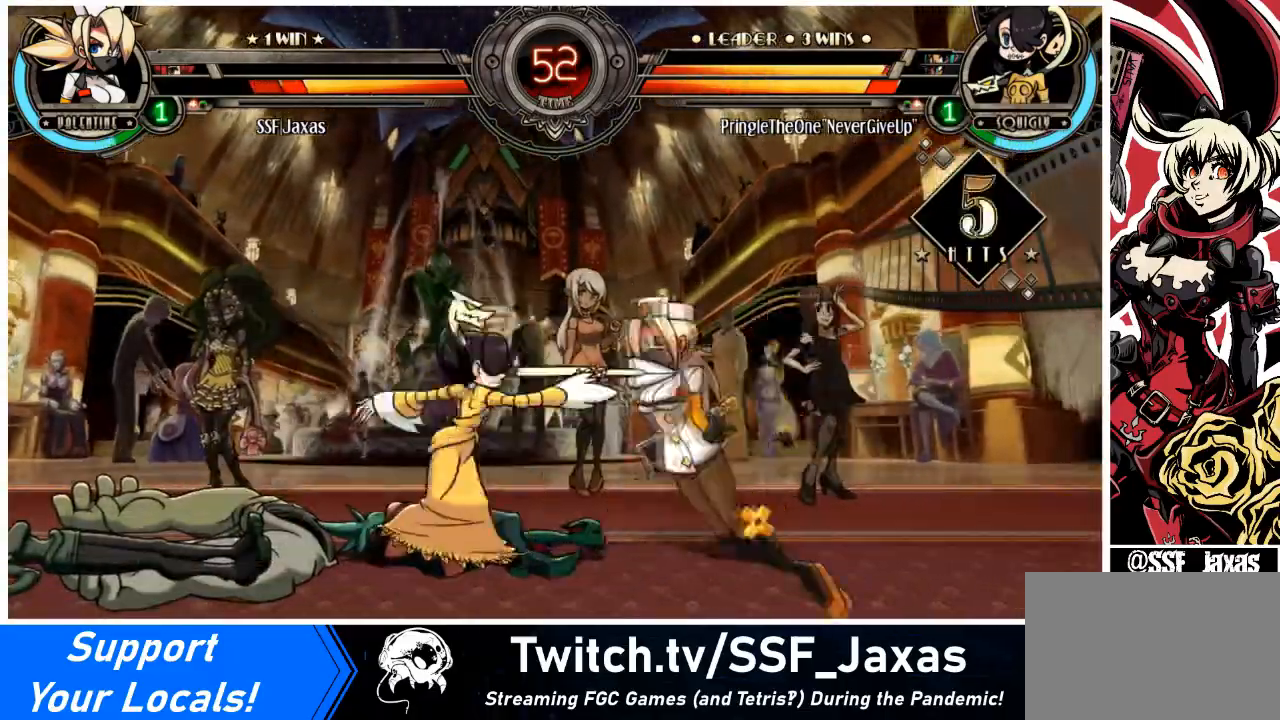
{"buttons": ["DPAD_DOWN", "DPAD_RIGHT"], "events": [[333, "SQUARE", "down"], [333, "TRIANGLE", "down"], [467, "TRIANGLE", "up"], [500, "SQUARE", "up"]]}
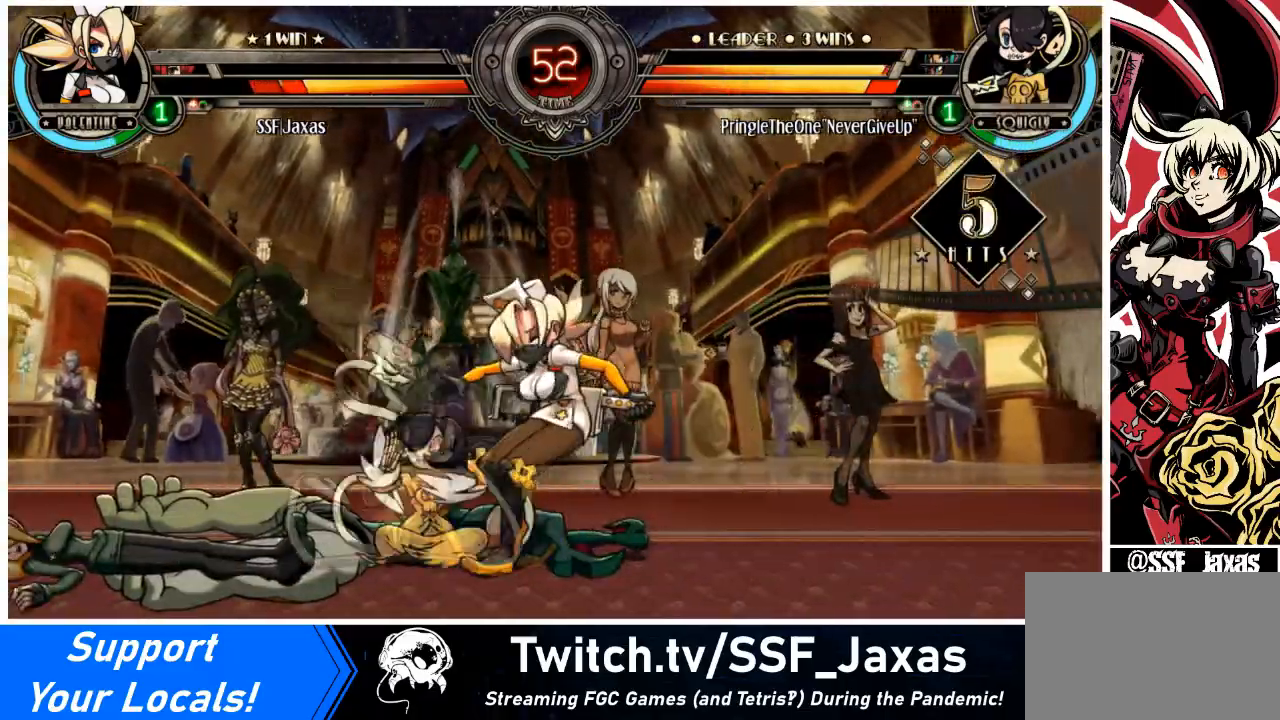
{"buttons": ["DPAD_DOWN", "DPAD_RIGHT"], "events": []}
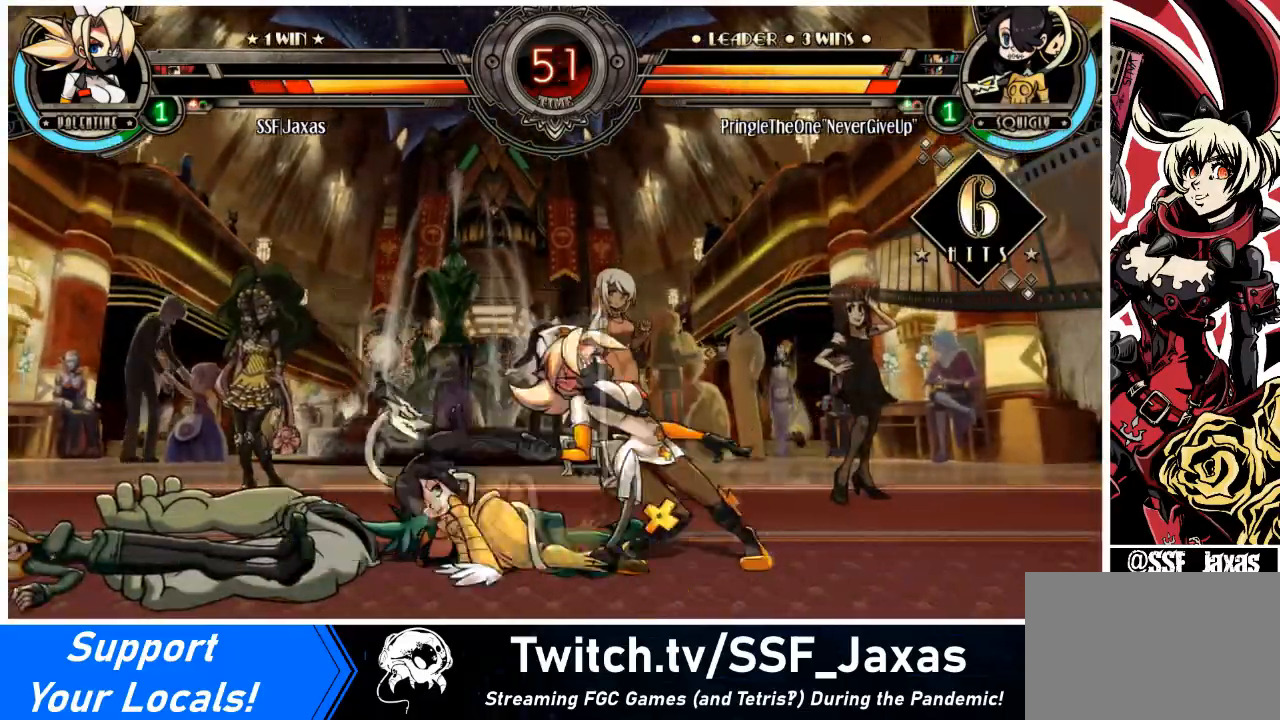
{"buttons": ["DPAD_UP", "DPAD_RIGHT"], "events": [[400, "DPAD_DOWN", "up"], [500, "DPAD_UP", "down"]]}
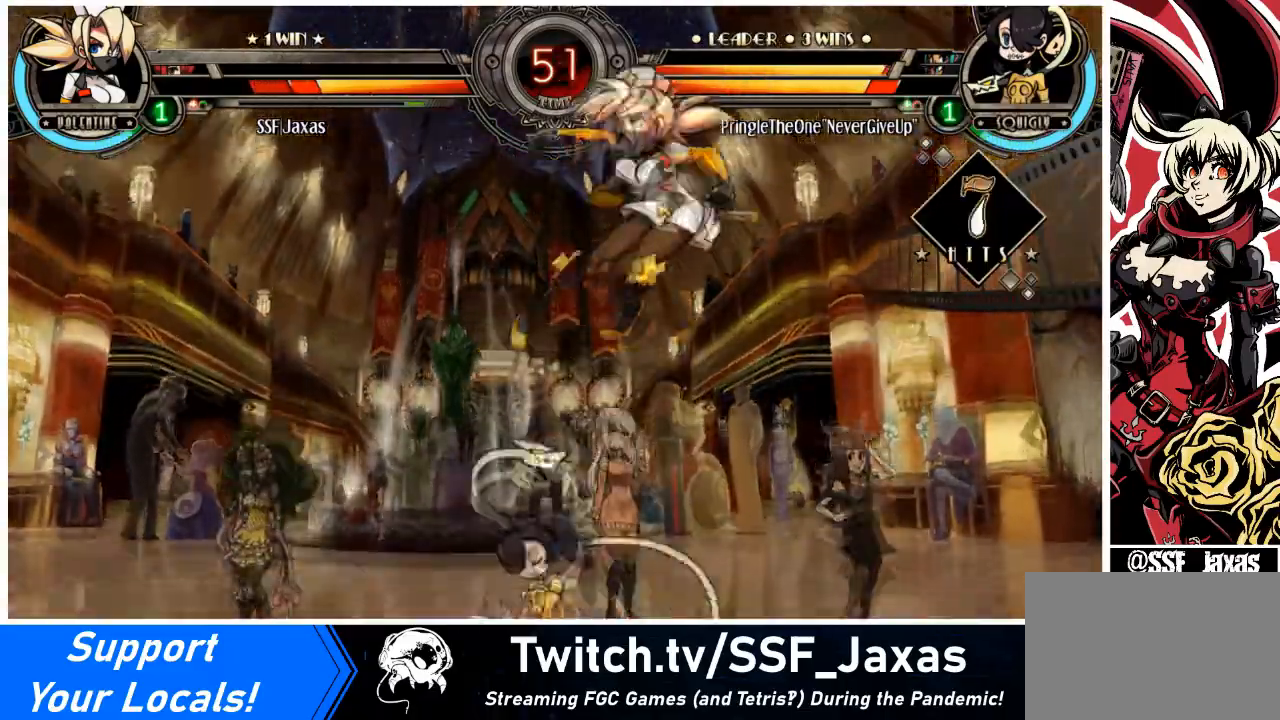
{"buttons": ["DPAD_RIGHT"], "events": [[234, "DPAD_UP", "up"], [267, "DPAD_UP", "down"], [434, "DPAD_UP", "up"]]}
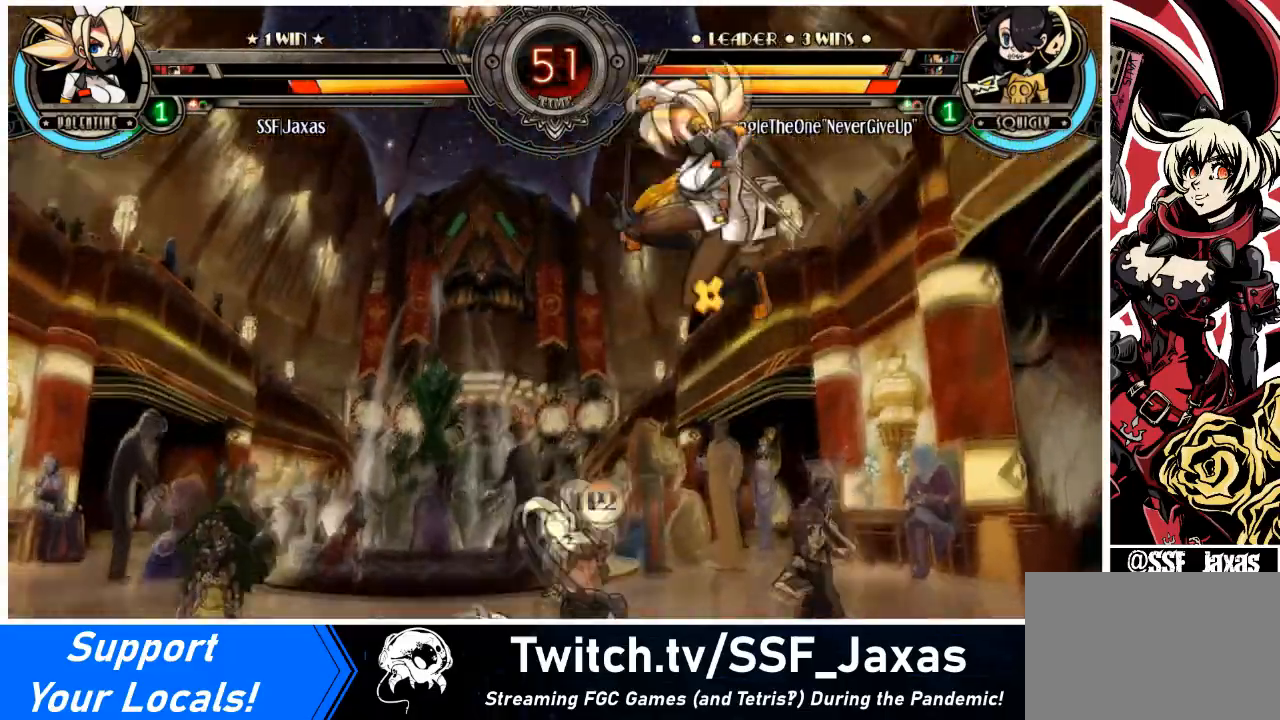
{"buttons": ["DPAD_LEFT"], "events": [[100, "DPAD_RIGHT", "up"], [166, "DPAD_LEFT", "down"], [367, "R1", "down"], [400, "DPAD_LEFT", "up"], [433, "R1", "up"], [467, "DPAD_LEFT", "down"]]}
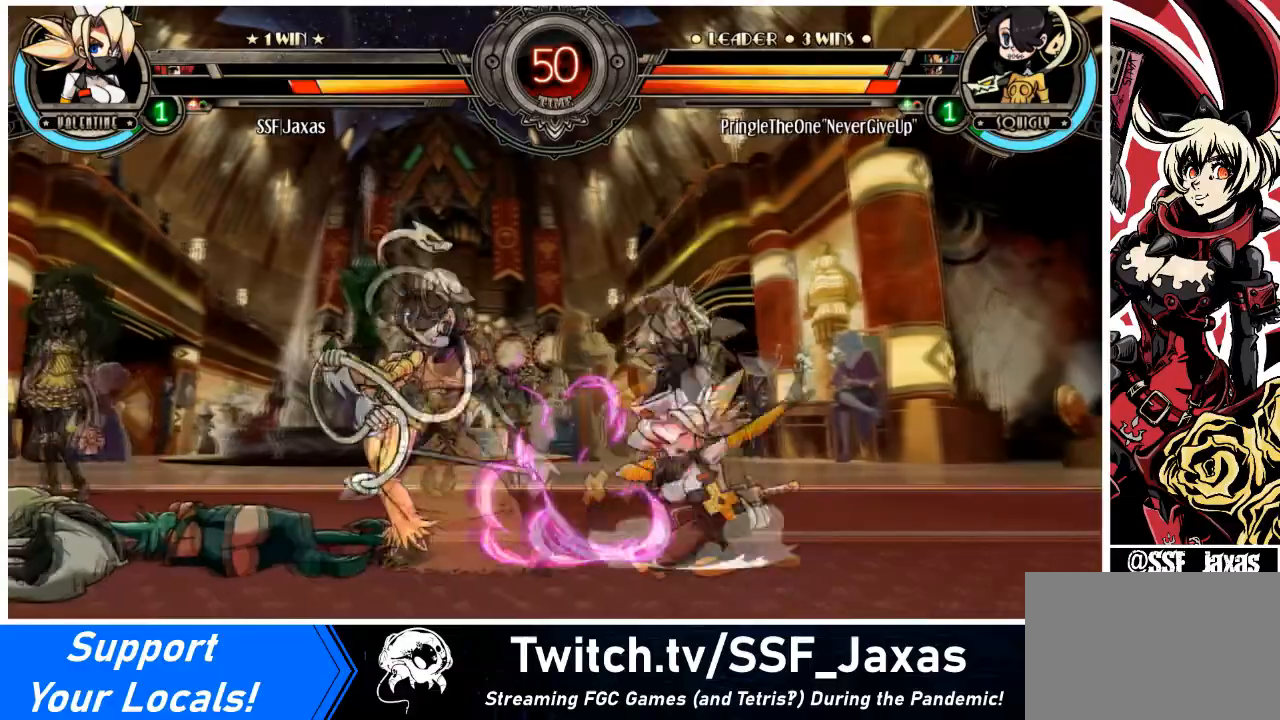
{"buttons": ["SQUARE"], "events": [[234, "SQUARE", "down"], [267, "DPAD_LEFT", "up"], [334, "SQUARE", "up"], [367, "SQUARE", "down"]]}
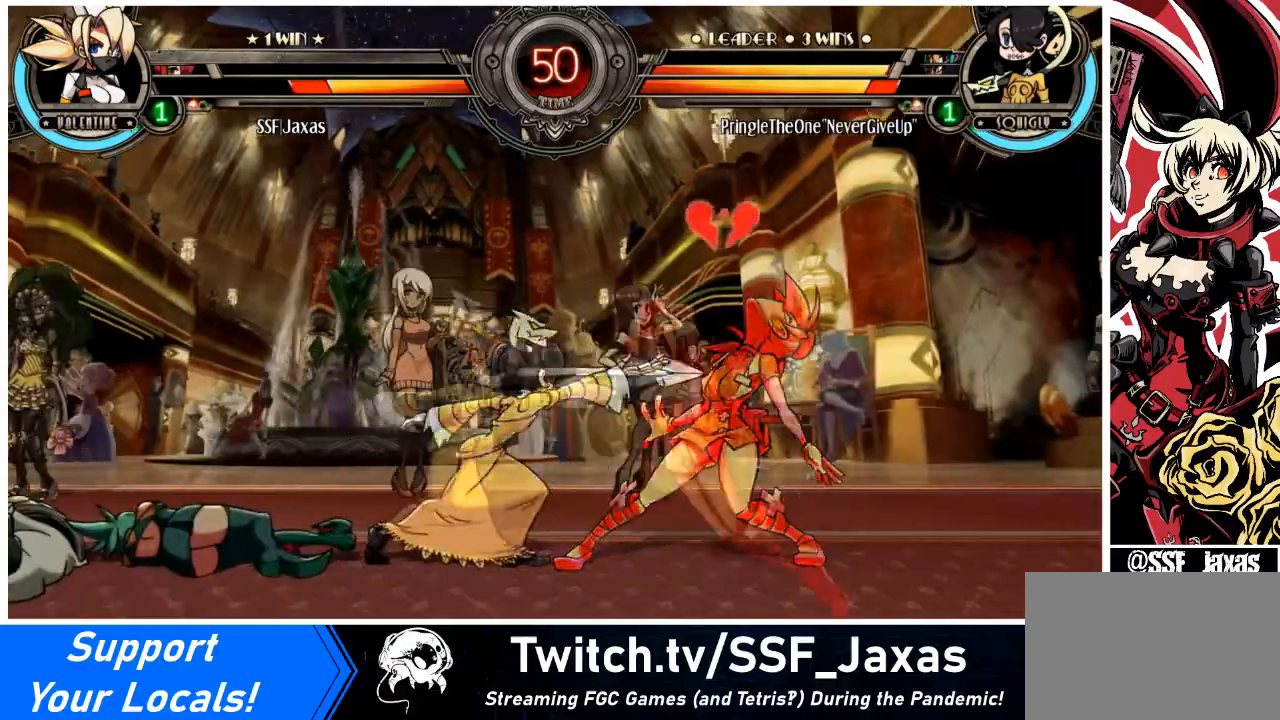
{"buttons": ["DPAD_DOWN", "DPAD_RIGHT"], "events": [[33, "SQUARE", "up"], [100, "DPAD_RIGHT", "down"], [166, "DPAD_DOWN", "down"], [300, "SQUARE", "down"], [367, "SQUARE", "up"]]}
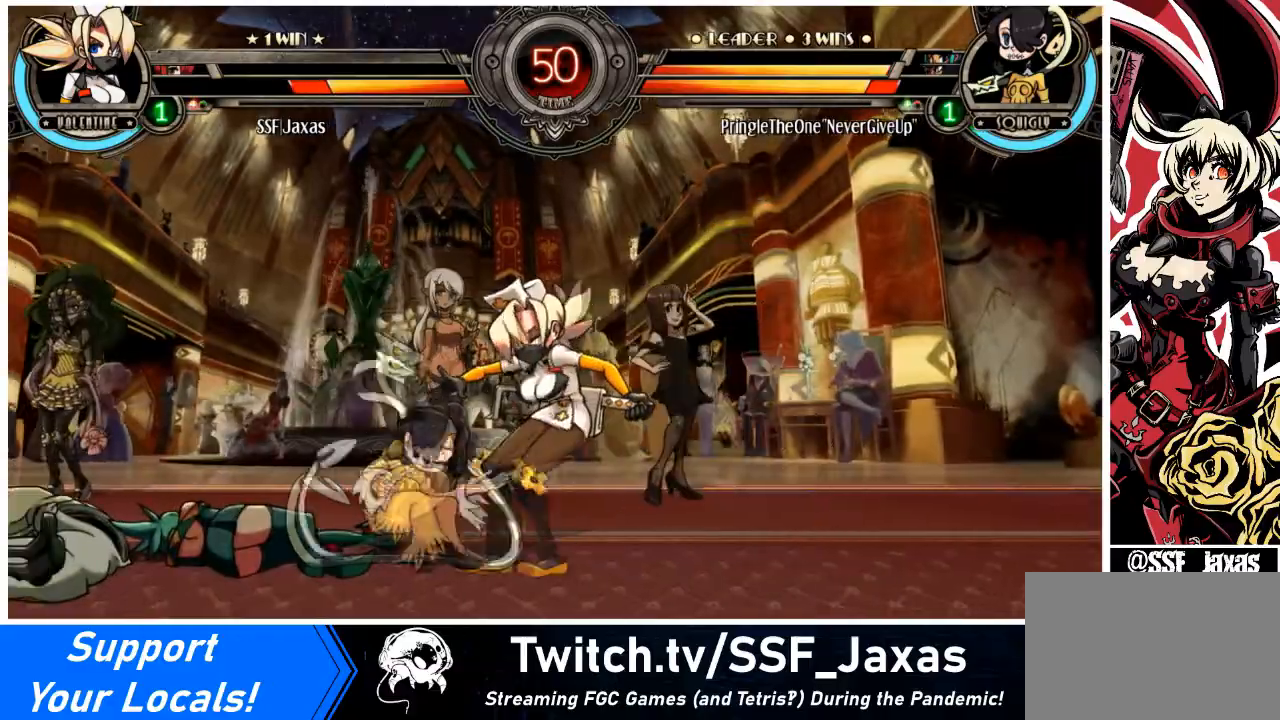
{"buttons": ["DPAD_DOWN", "DPAD_RIGHT"], "events": [[134, "SQUARE", "down"], [234, "SQUARE", "up"]]}
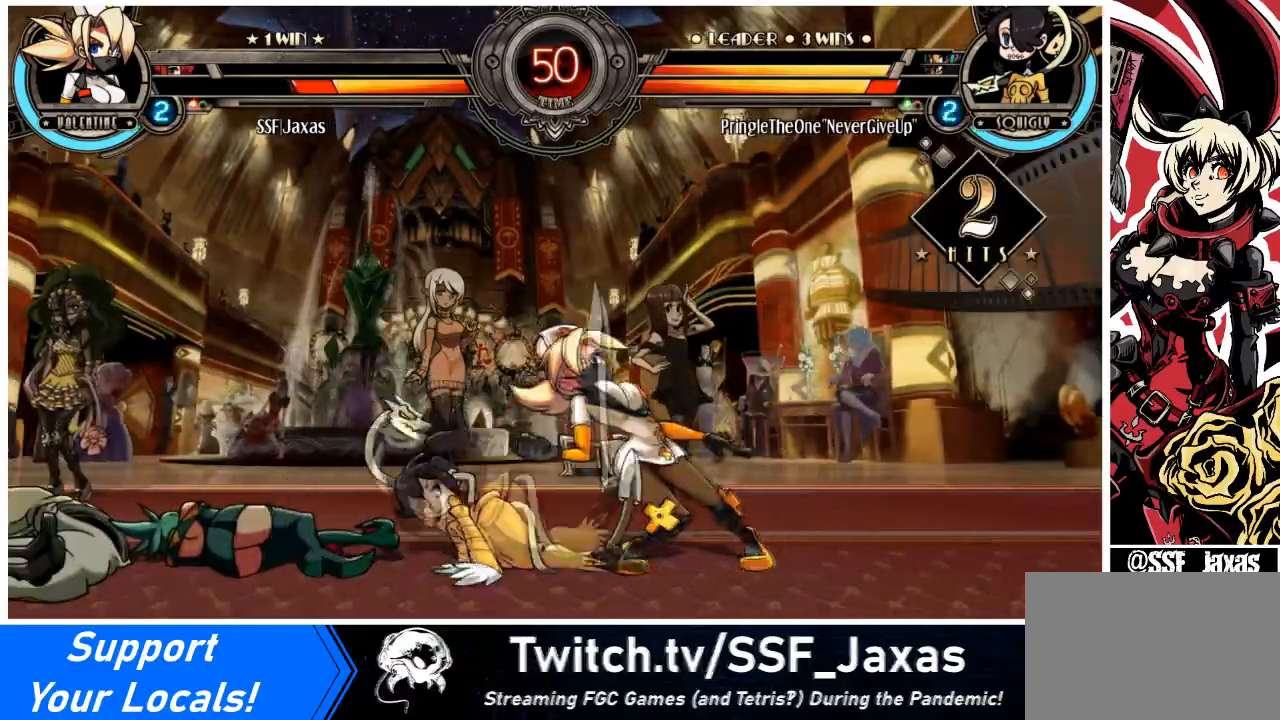
{"buttons": ["DPAD_RIGHT"], "events": [[333, "DPAD_DOWN", "up"]]}
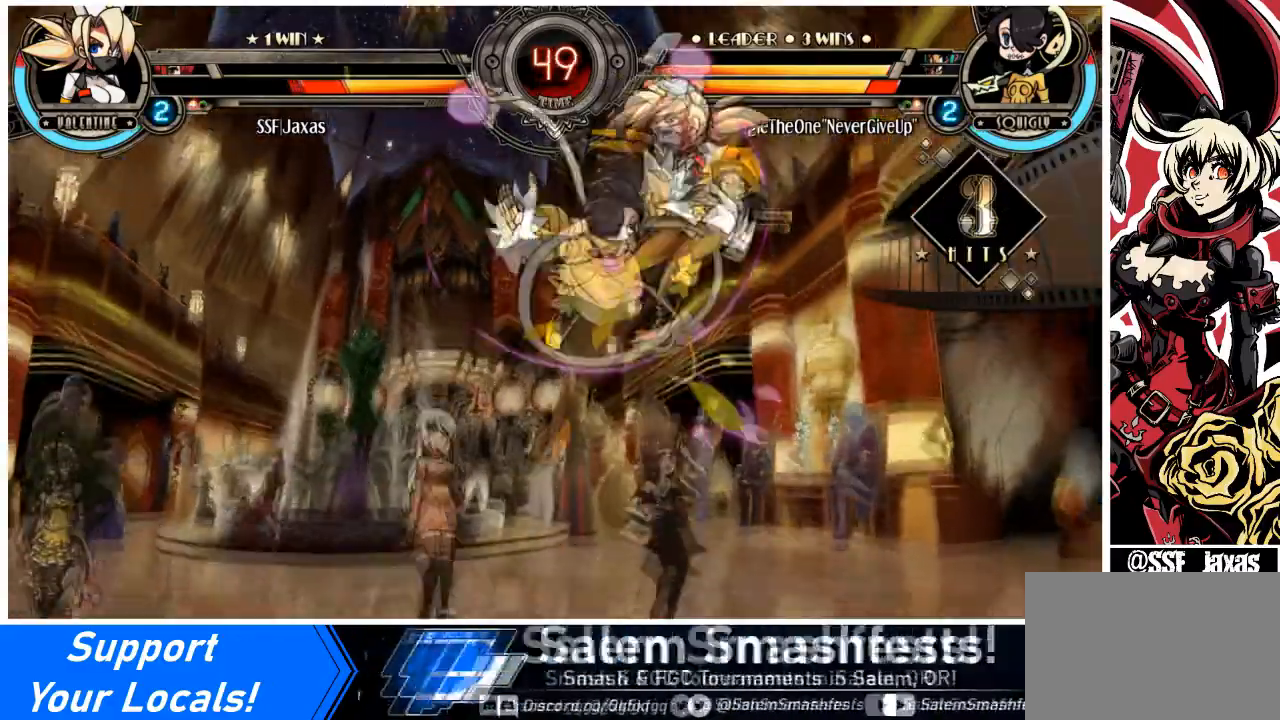
{"buttons": ["DPAD_RIGHT"], "events": []}
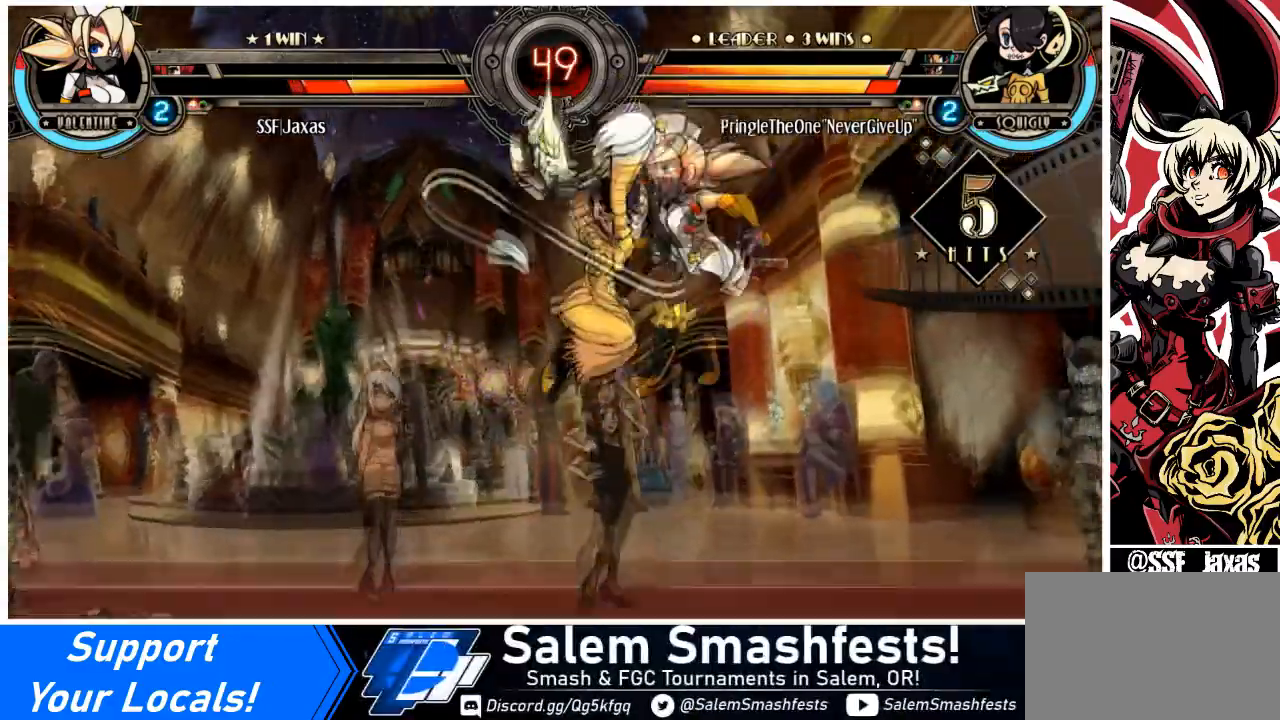
{"buttons": ["DPAD_RIGHT"], "events": [[100, "DPAD_UP", "down"], [266, "DPAD_UP", "up"], [300, "DPAD_UP", "down"], [433, "DPAD_UP", "up"]]}
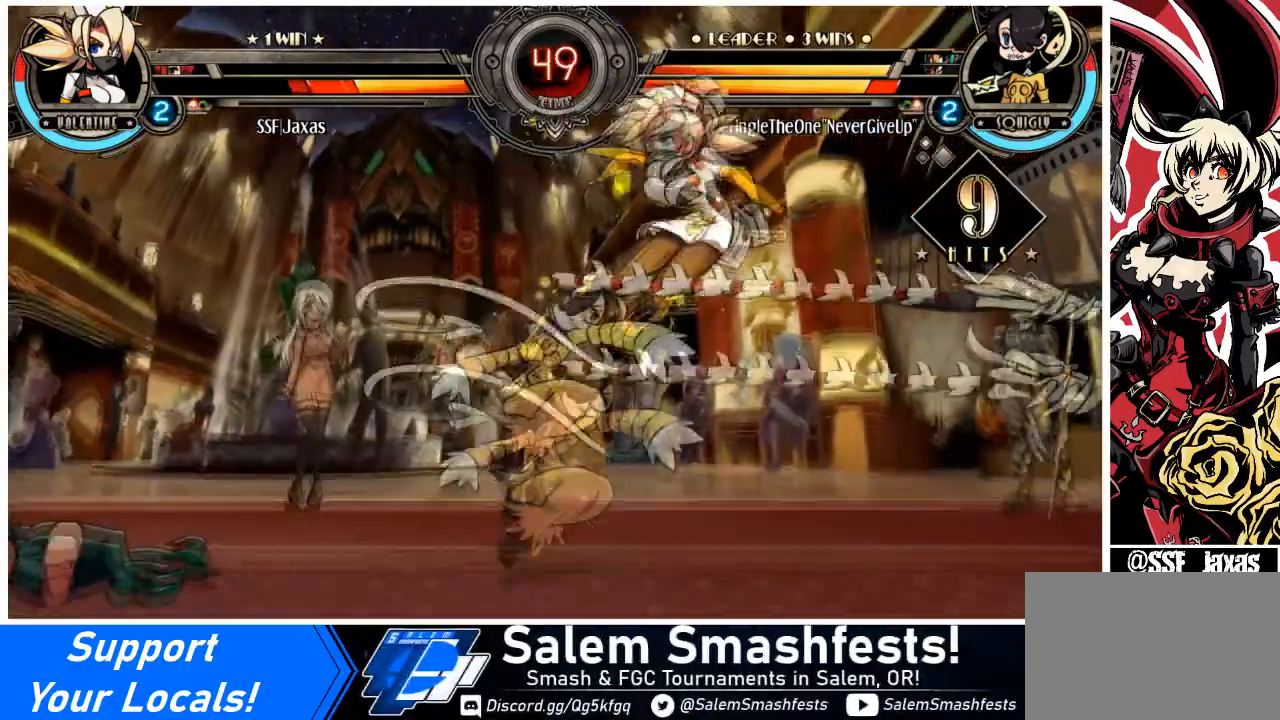
{"buttons": ["DPAD_UP", "DPAD_RIGHT"], "events": [[33, "DPAD_UP", "down"], [234, "DPAD_UP", "up"], [267, "DPAD_UP", "down"], [400, "DPAD_UP", "up"], [434, "DPAD_UP", "down"]]}
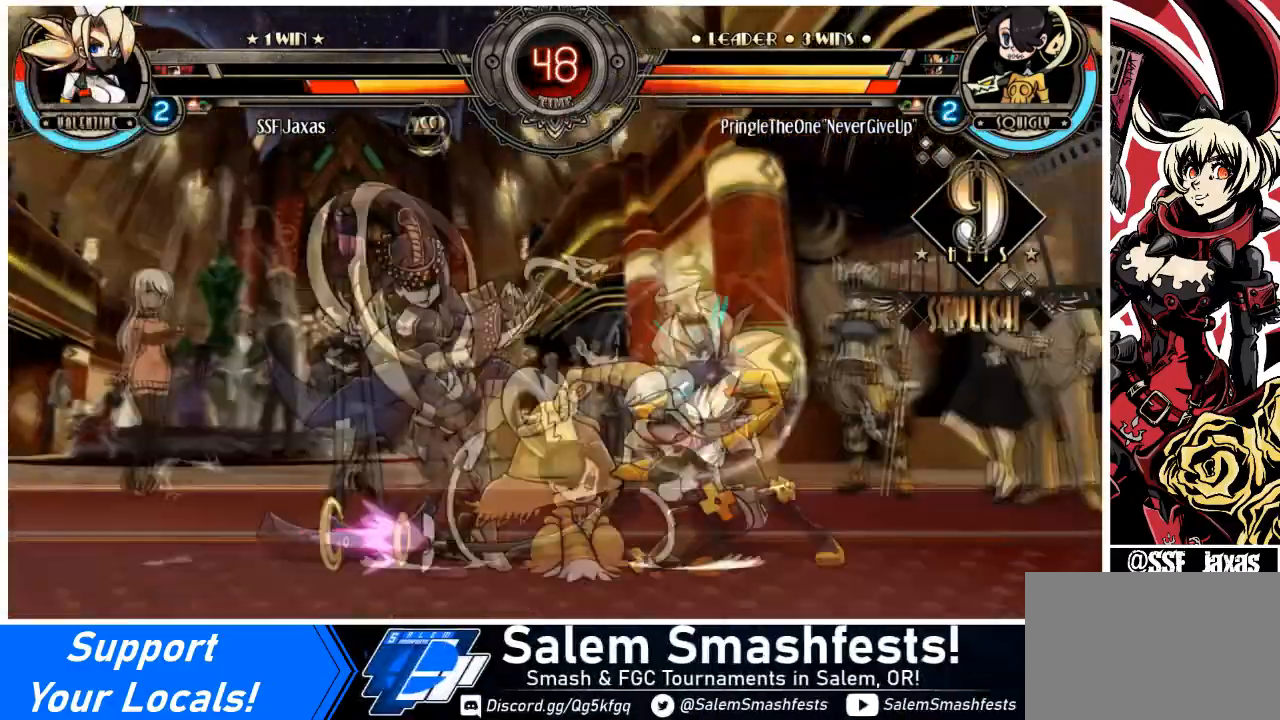
{"buttons": ["SQUARE", "TRIANGLE", "DPAD_DOWN", "DPAD_RIGHT"], "events": [[100, "DPAD_UP", "up"], [166, "DPAD_DOWN", "down"], [500, "SQUARE", "down"], [500, "TRIANGLE", "down"]]}
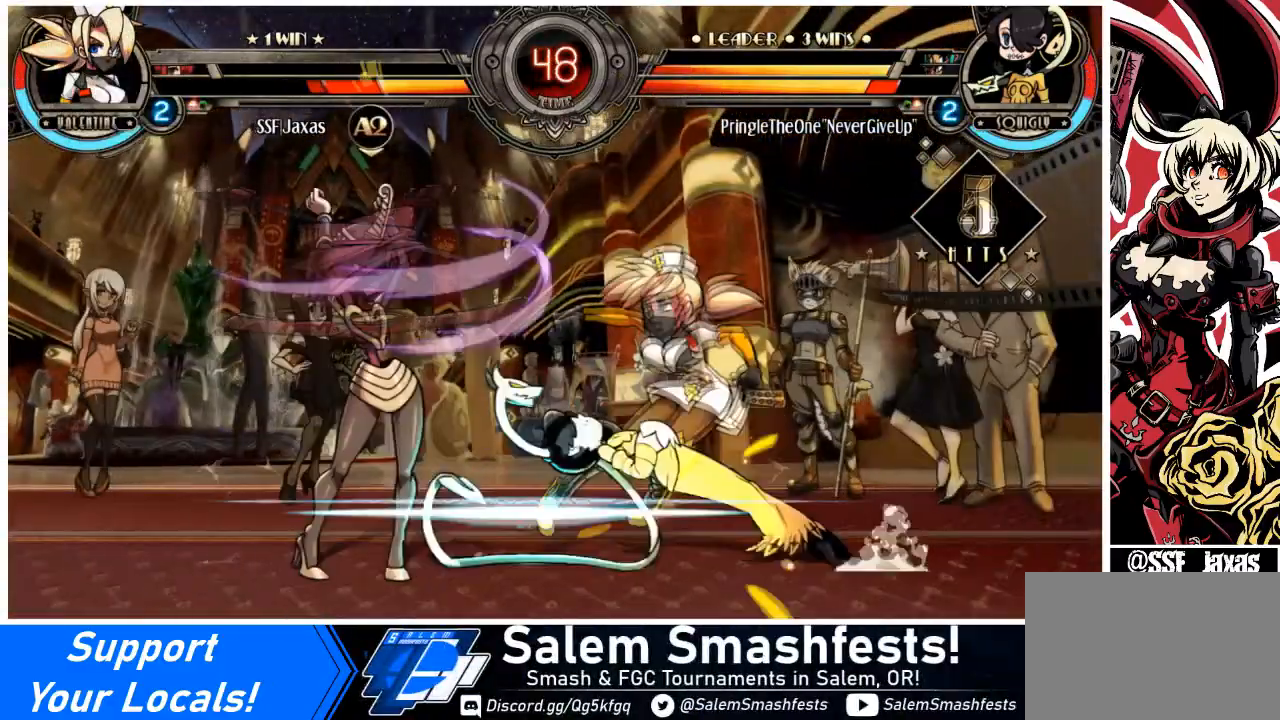
{"buttons": ["DPAD_RIGHT"], "events": [[167, "SQUARE", "up"], [167, "TRIANGLE", "up"], [267, "DPAD_DOWN", "up"]]}
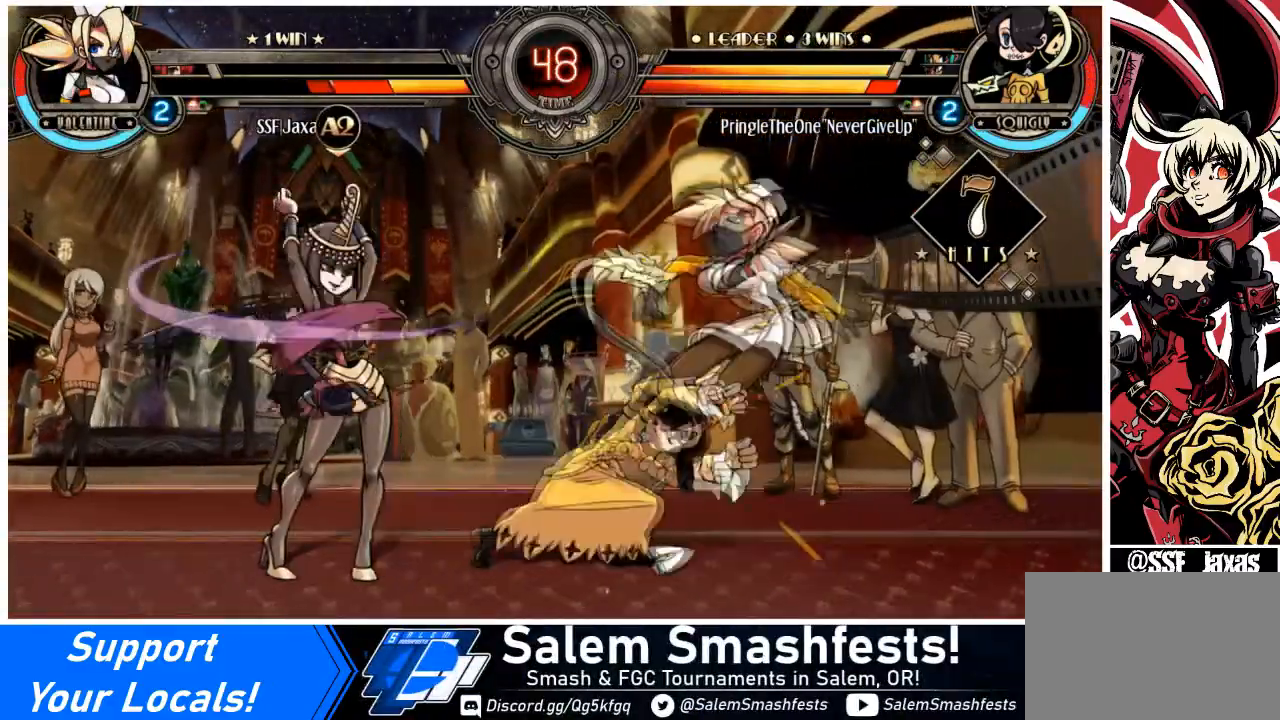
{"buttons": ["DPAD_DOWN", "DPAD_RIGHT"], "events": [[66, "DPAD_DOWN", "down"]]}
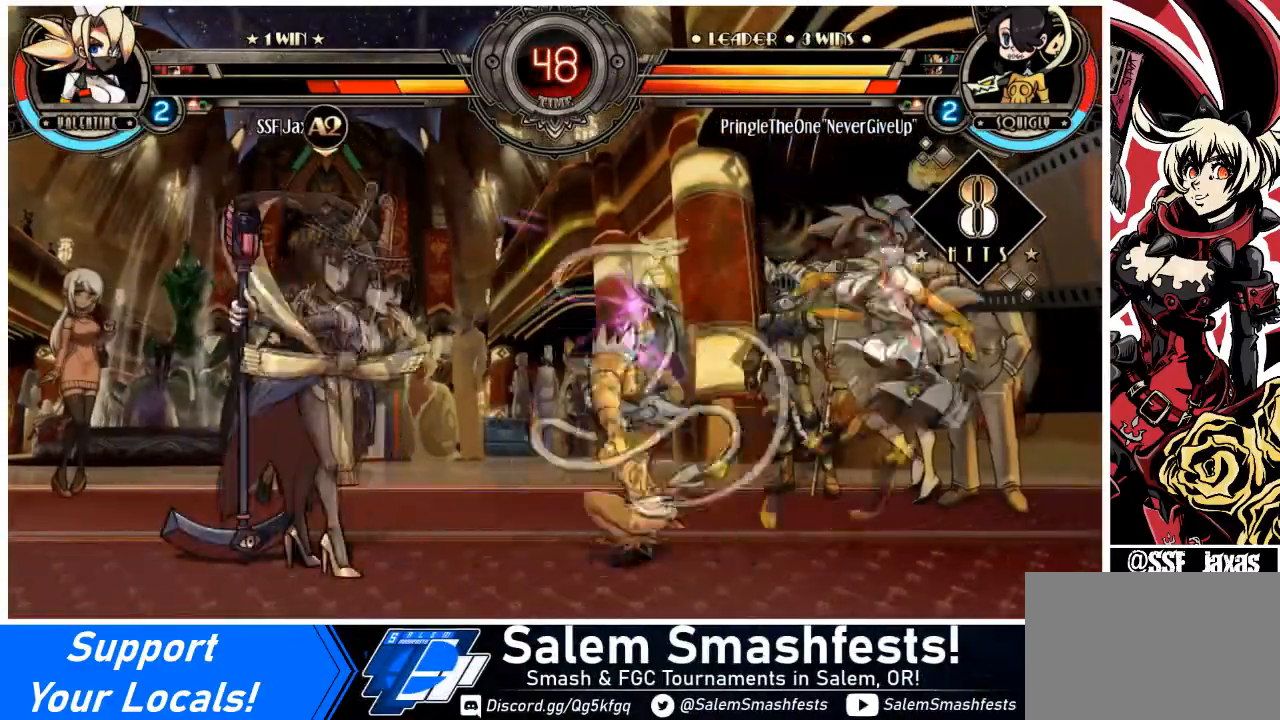
{"buttons": ["DPAD_DOWN", "DPAD_RIGHT"], "events": []}
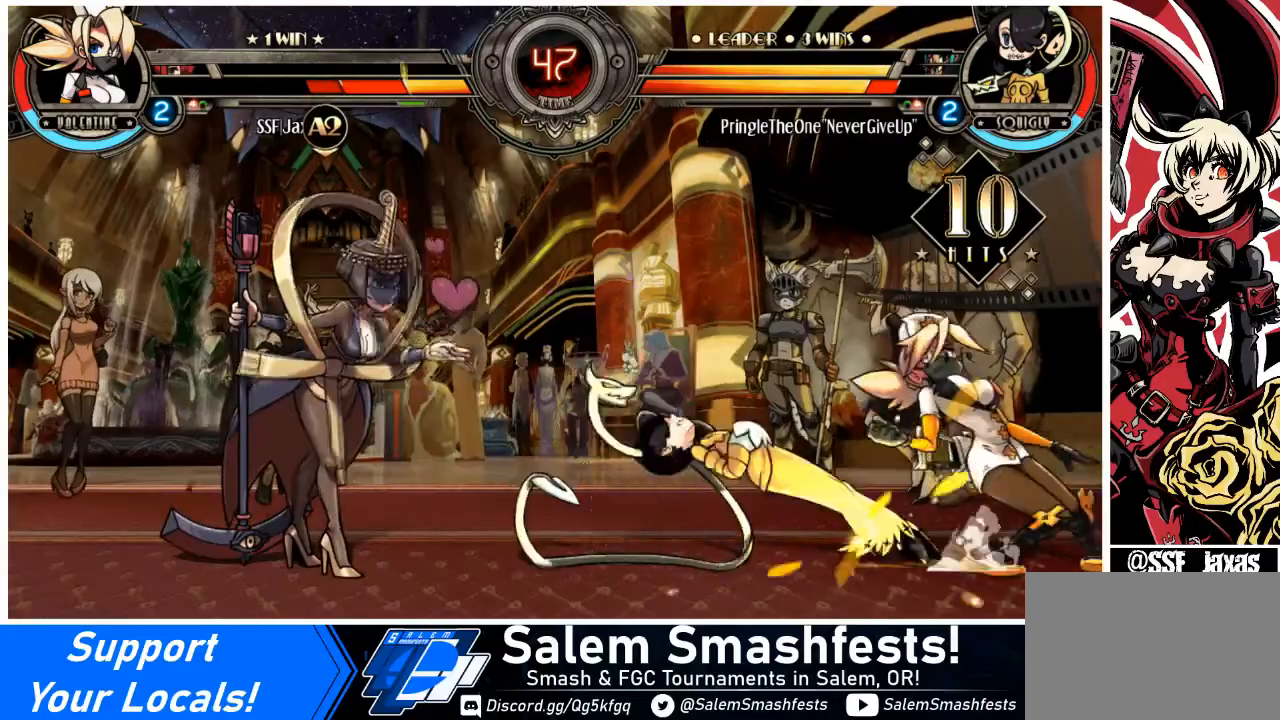
{"buttons": ["DPAD_DOWN", "DPAD_RIGHT"], "events": []}
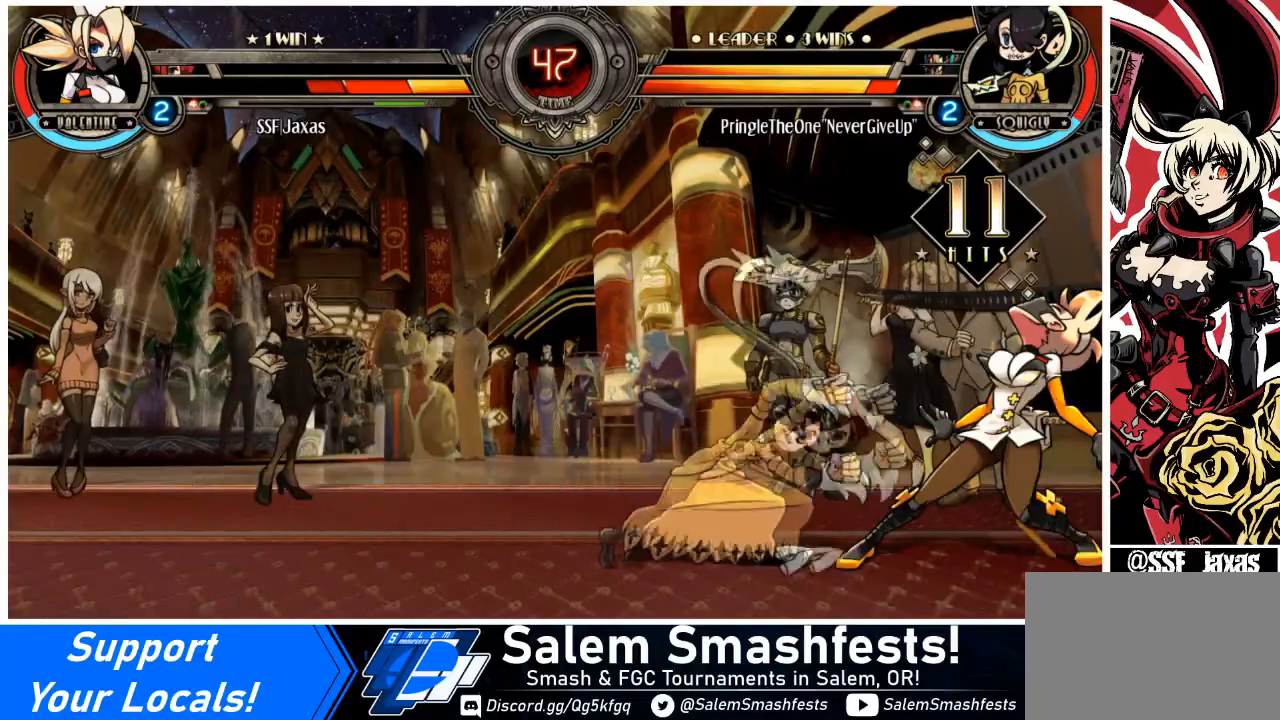
{"buttons": ["DPAD_DOWN", "DPAD_RIGHT"], "events": []}
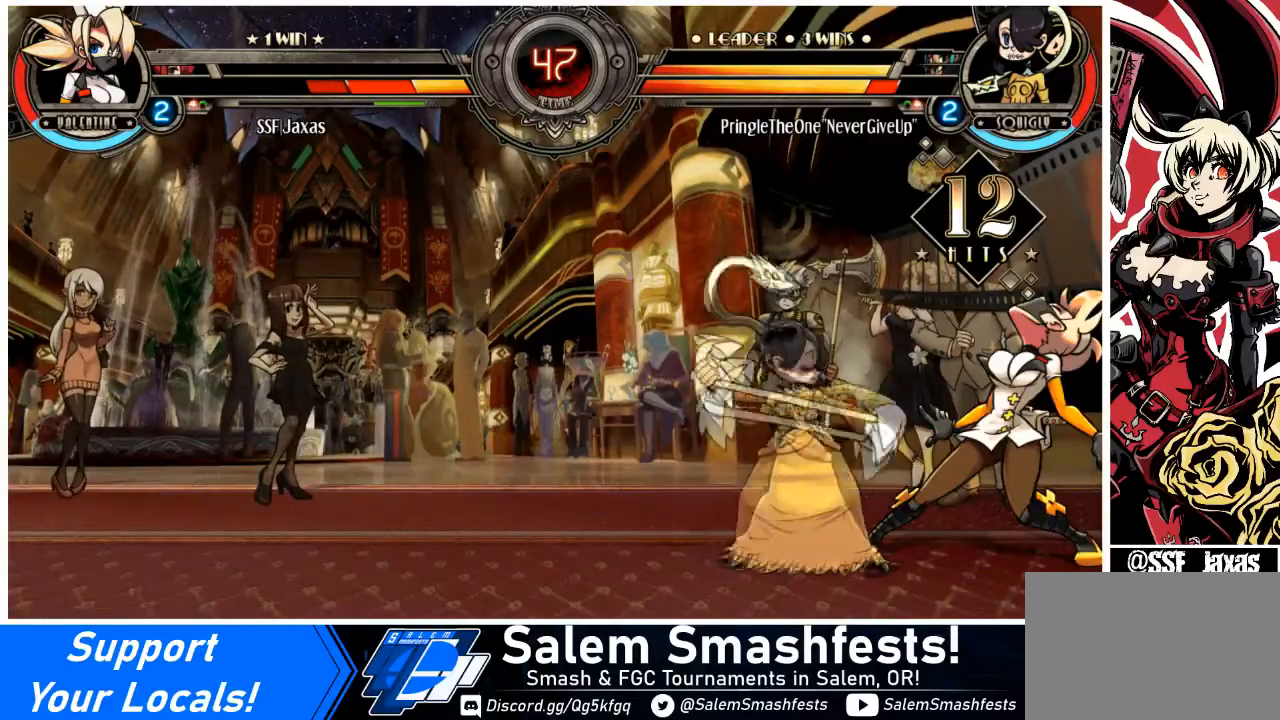
{"buttons": ["DPAD_DOWN", "DPAD_RIGHT"], "events": []}
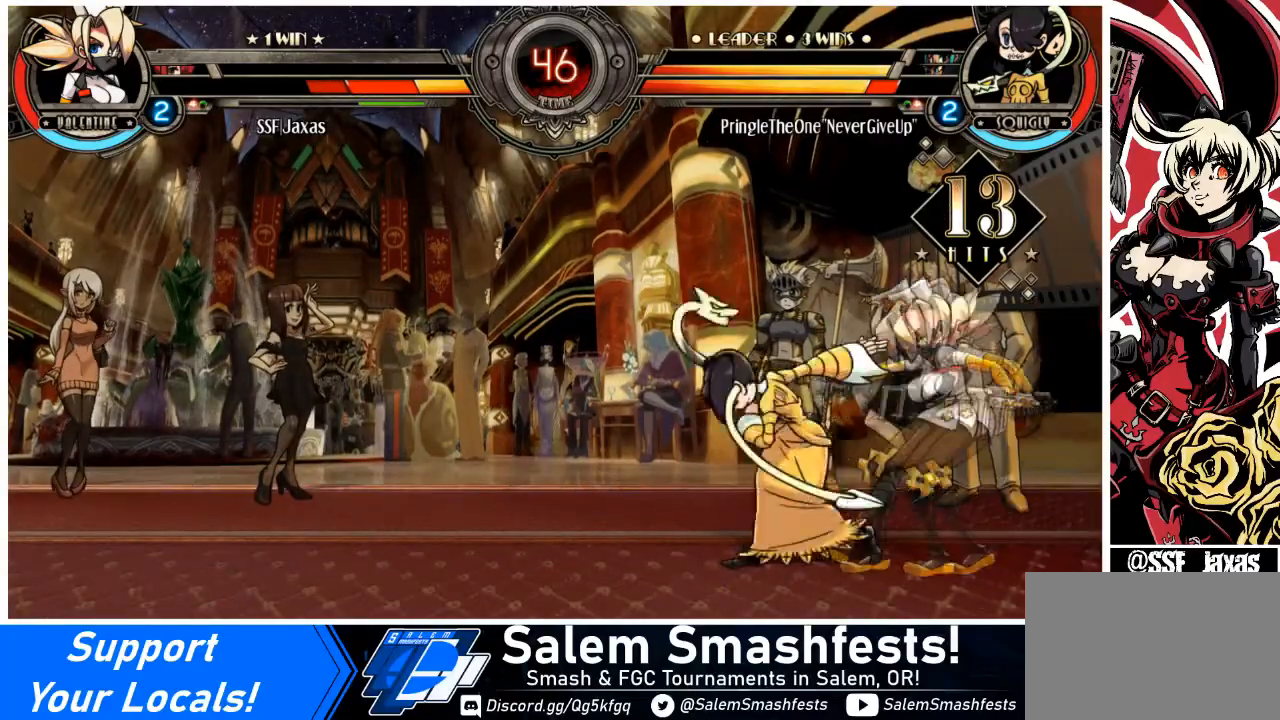
{"buttons": ["DPAD_DOWN", "DPAD_RIGHT"], "events": []}